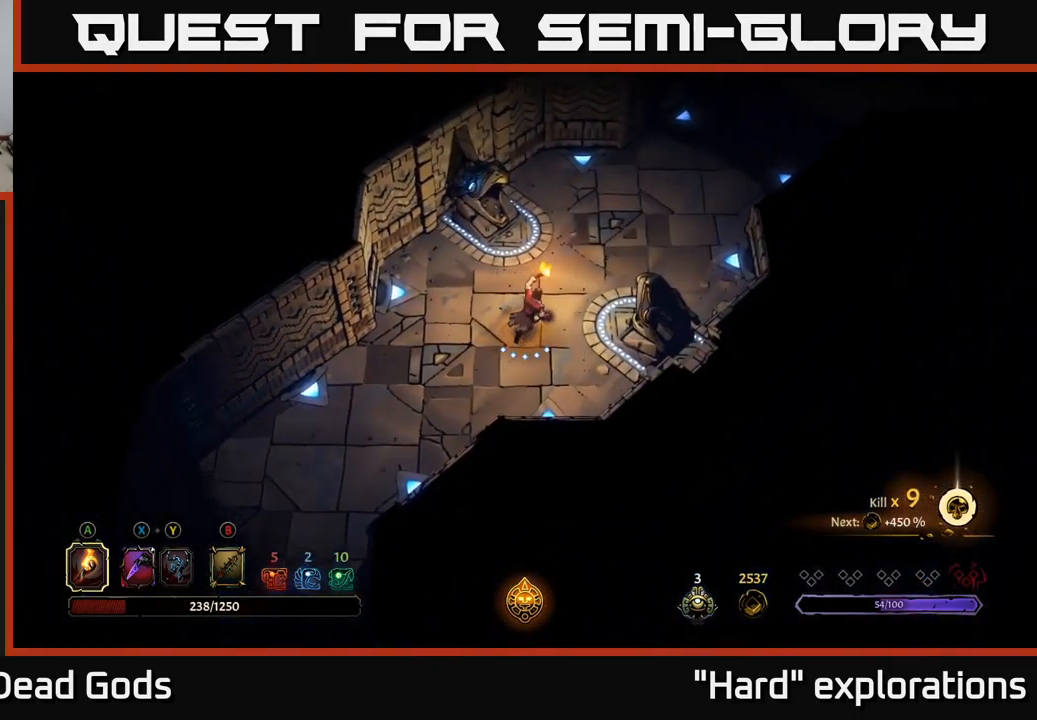
Gameplay with a controller (Xbox layout); each line is a JSON object with the inputs held at the frame after it. "events" lists button and stick changes between this image and that frame as [ms after this image, input, new state], when the widget could be followed in between.
{"buttons": [], "left_stick": "up-right", "right_stick": "center", "events": []}
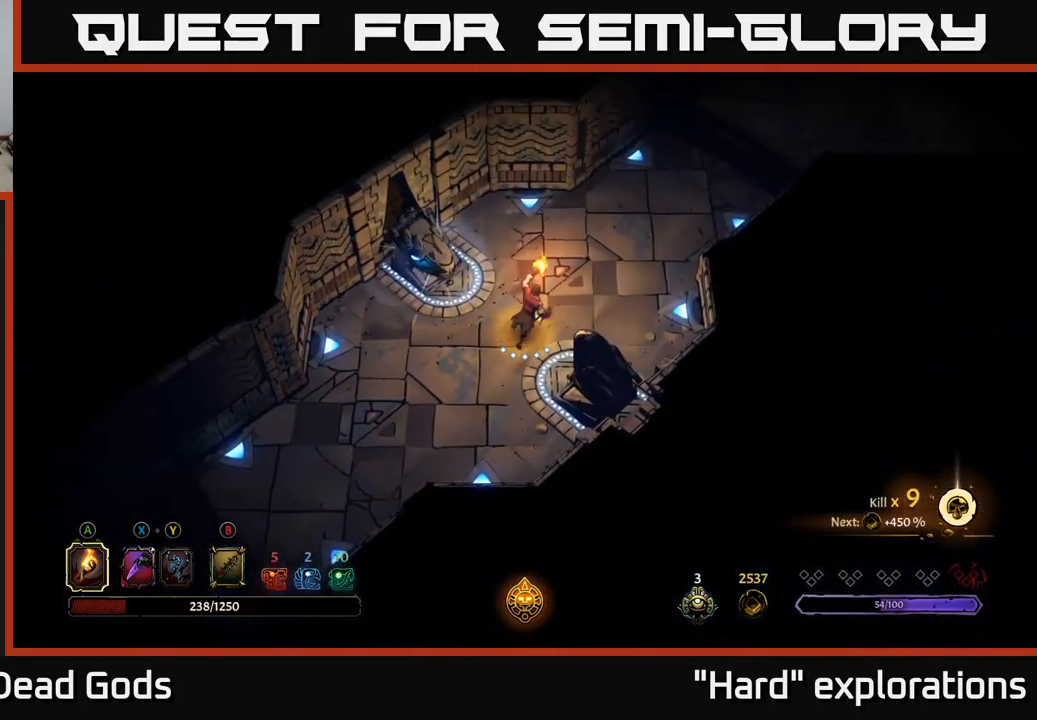
{"buttons": [], "left_stick": "up-right", "right_stick": "center", "events": []}
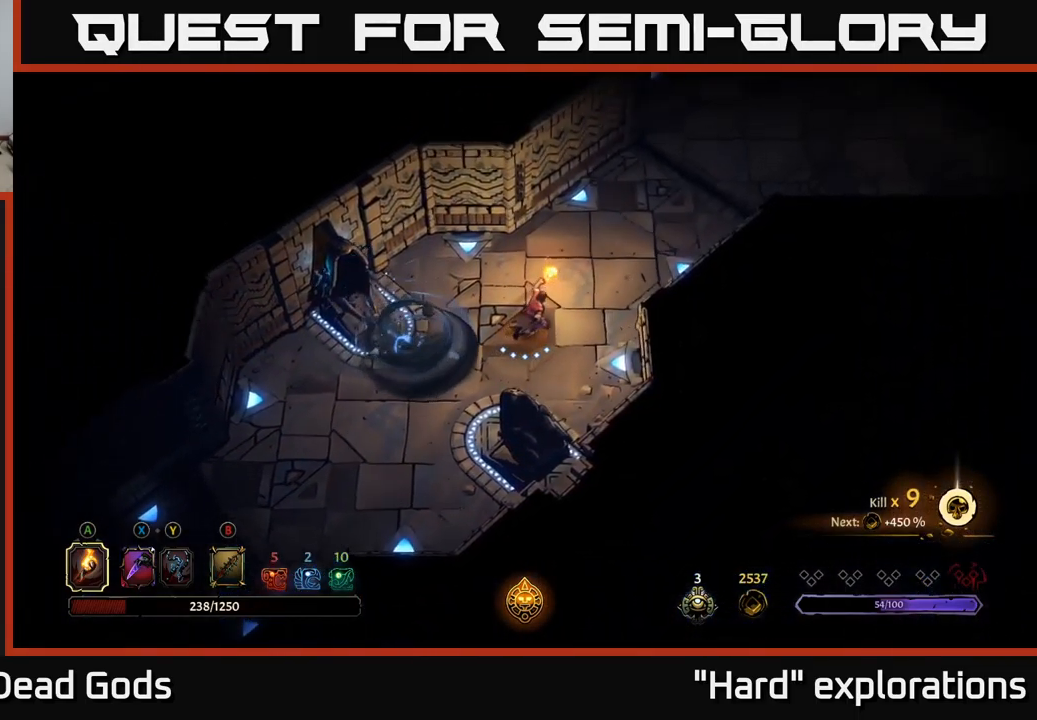
{"buttons": [], "left_stick": "up-right", "right_stick": "center", "events": []}
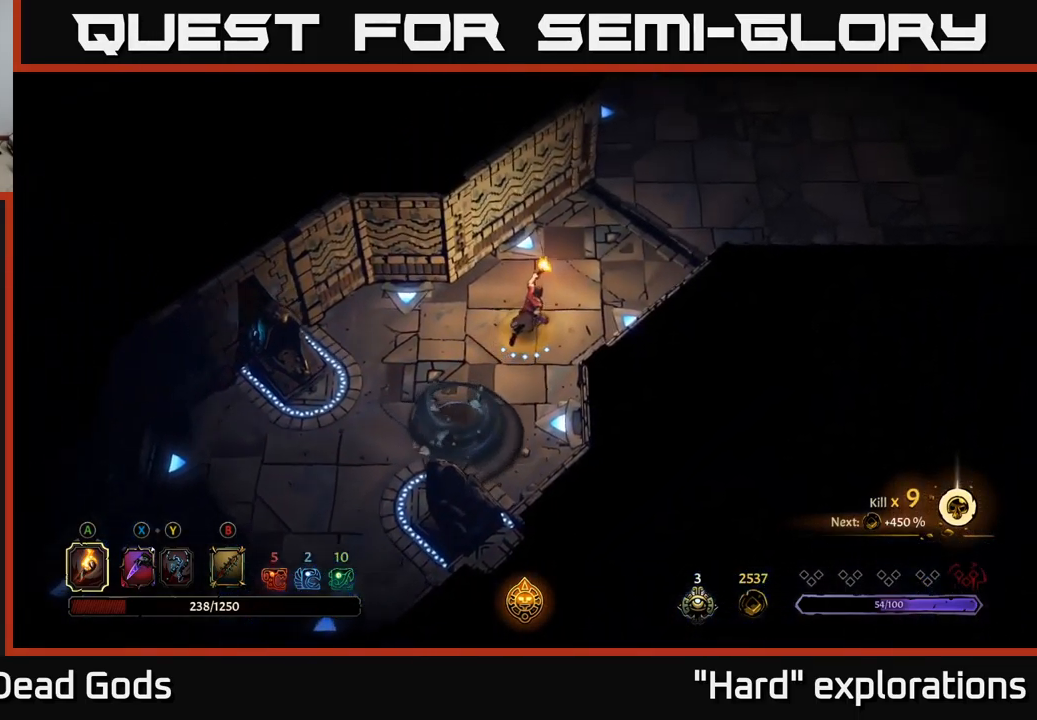
{"buttons": [], "left_stick": "up-right", "right_stick": "center", "events": []}
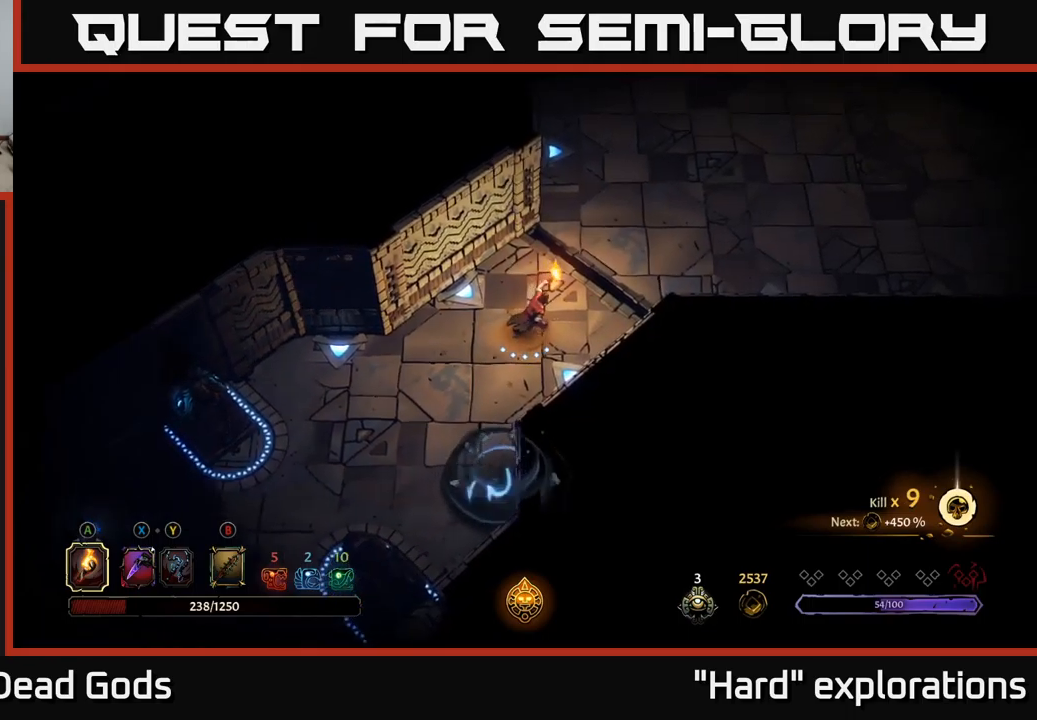
{"buttons": [], "left_stick": "up-right", "right_stick": "center", "events": []}
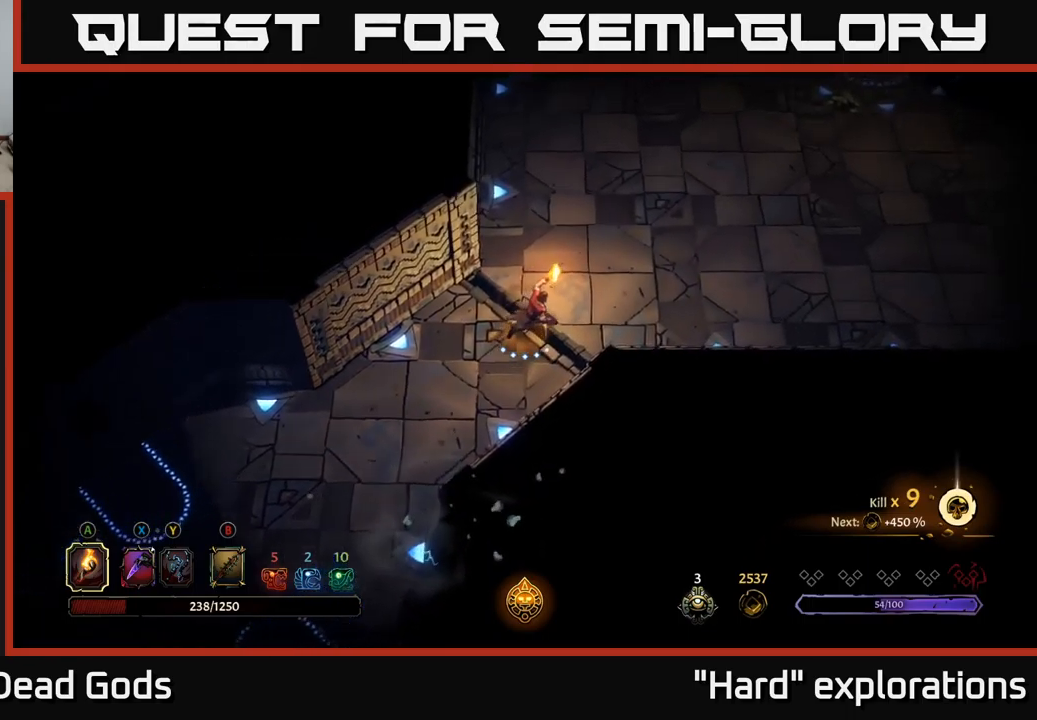
{"buttons": [], "left_stick": "up-right", "right_stick": "center", "events": []}
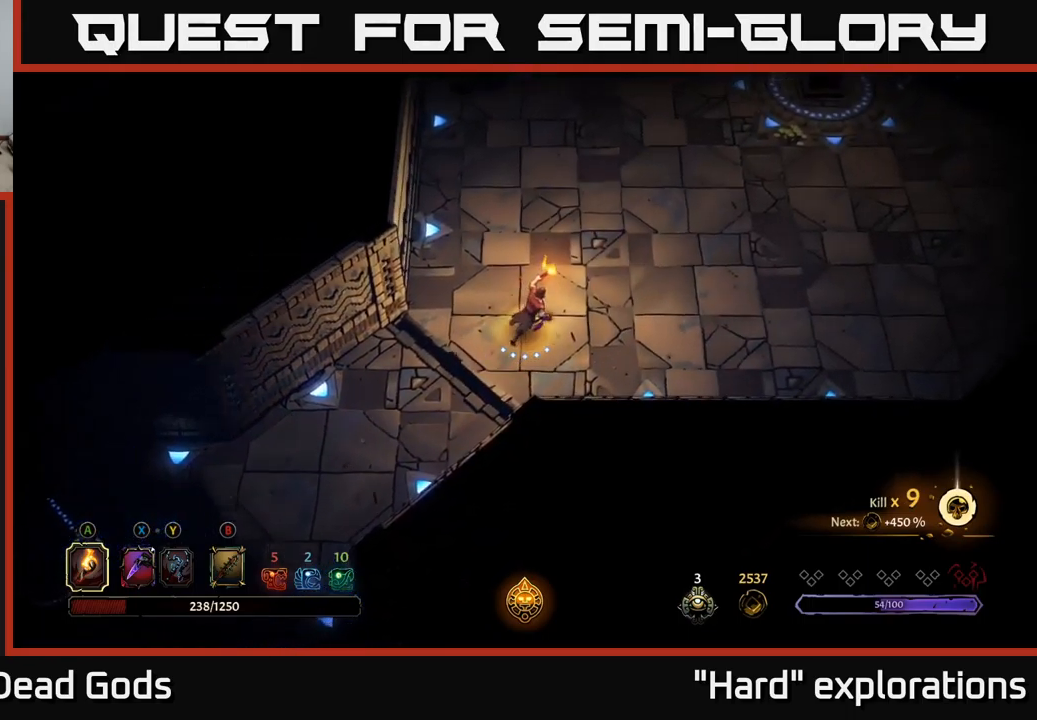
{"buttons": [], "left_stick": "up-right", "right_stick": "center", "events": []}
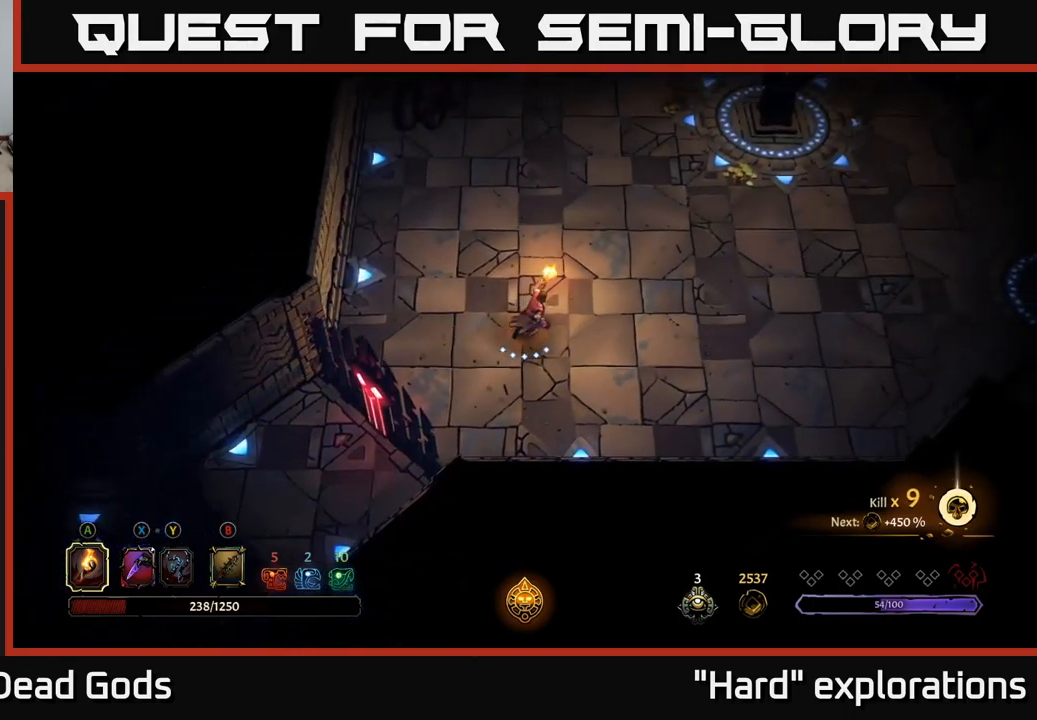
{"buttons": [], "left_stick": "up-right", "right_stick": "center", "events": []}
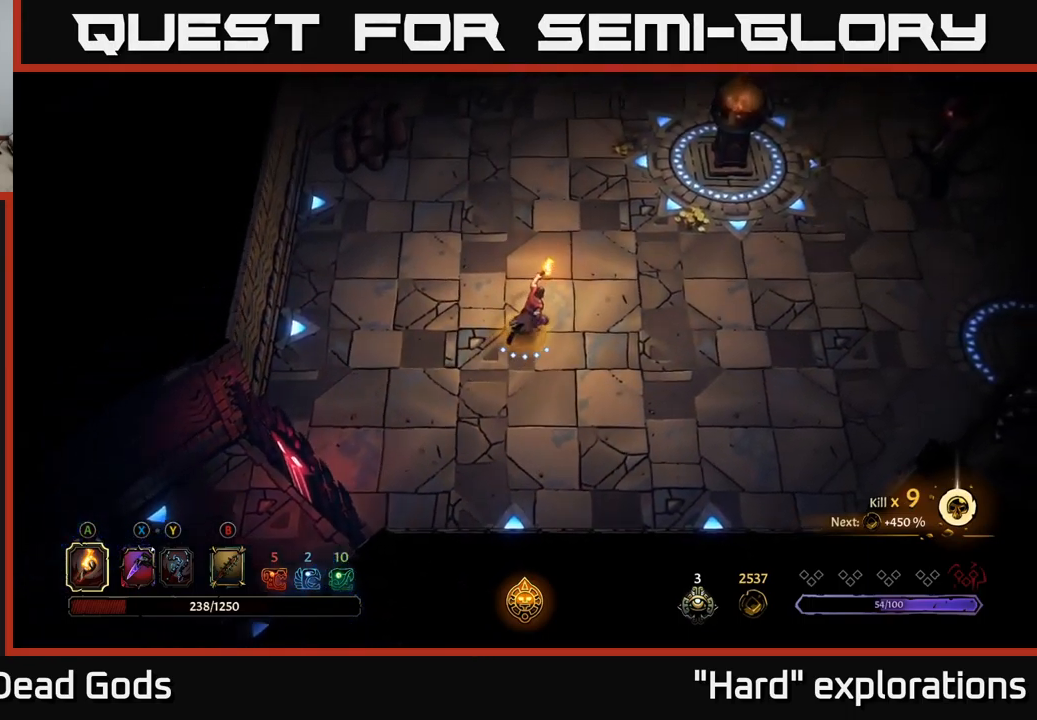
{"buttons": [], "left_stick": "up-right", "right_stick": "center", "events": []}
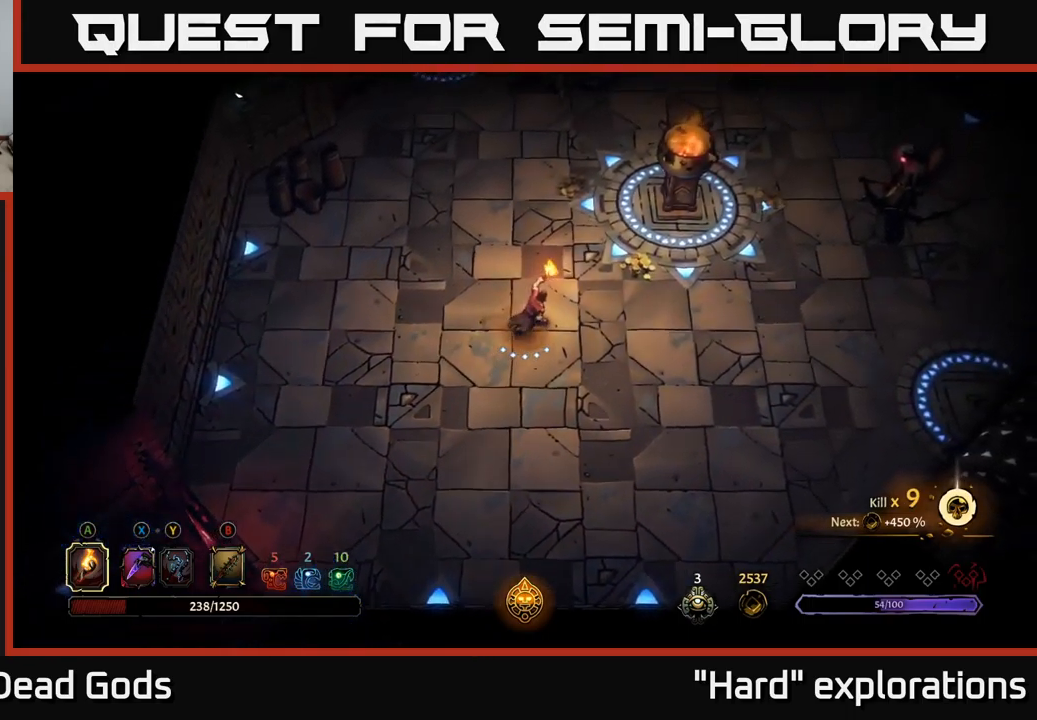
{"buttons": [], "left_stick": "up-right", "right_stick": "center", "events": []}
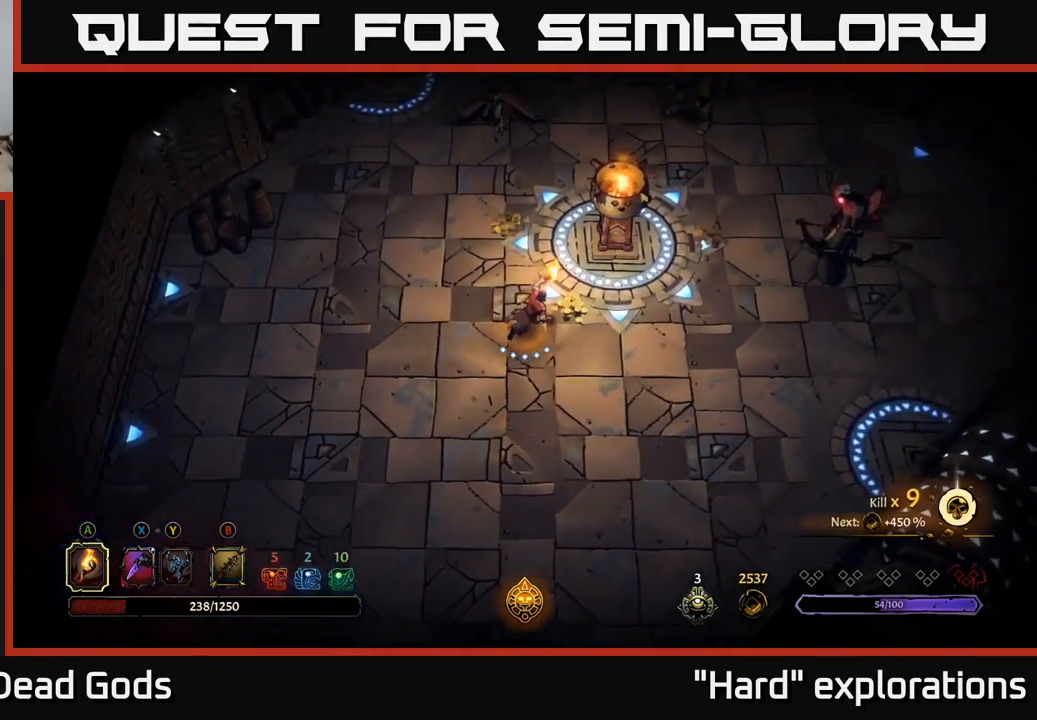
{"buttons": [], "left_stick": "right", "right_stick": "center", "events": [[417, "left_stick", "right"]]}
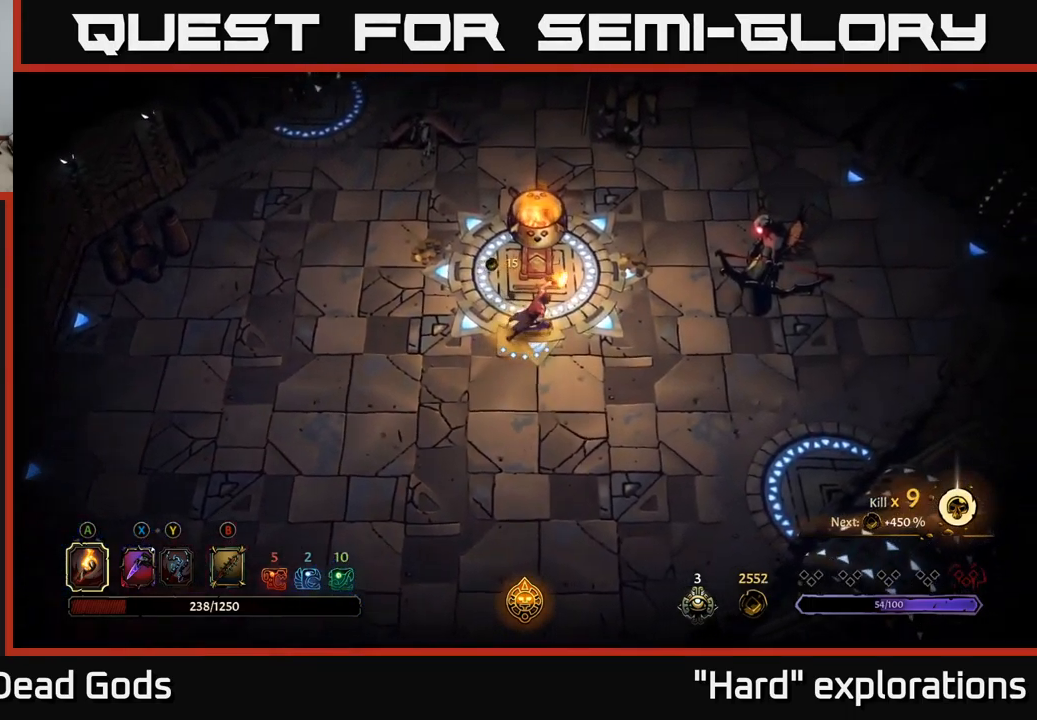
{"buttons": ["B"], "left_stick": "right", "right_stick": "center", "events": [[467, "B", "down"]]}
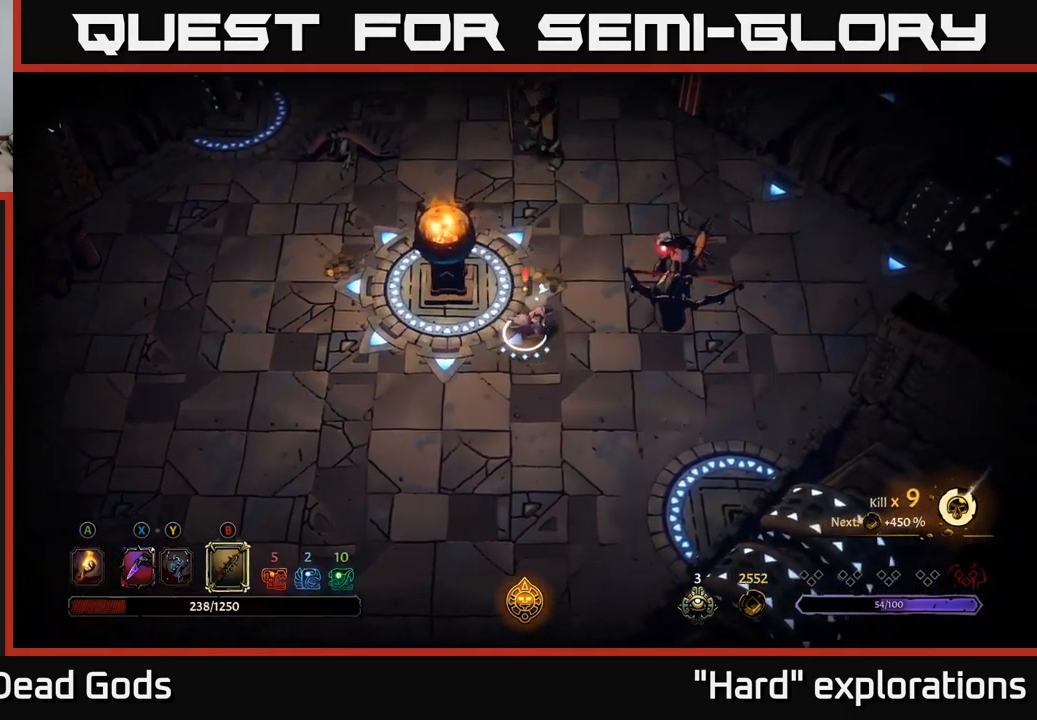
{"buttons": [], "left_stick": "right", "right_stick": "center", "events": [[17, "B", "up"], [67, "B", "down"], [117, "B", "up"]]}
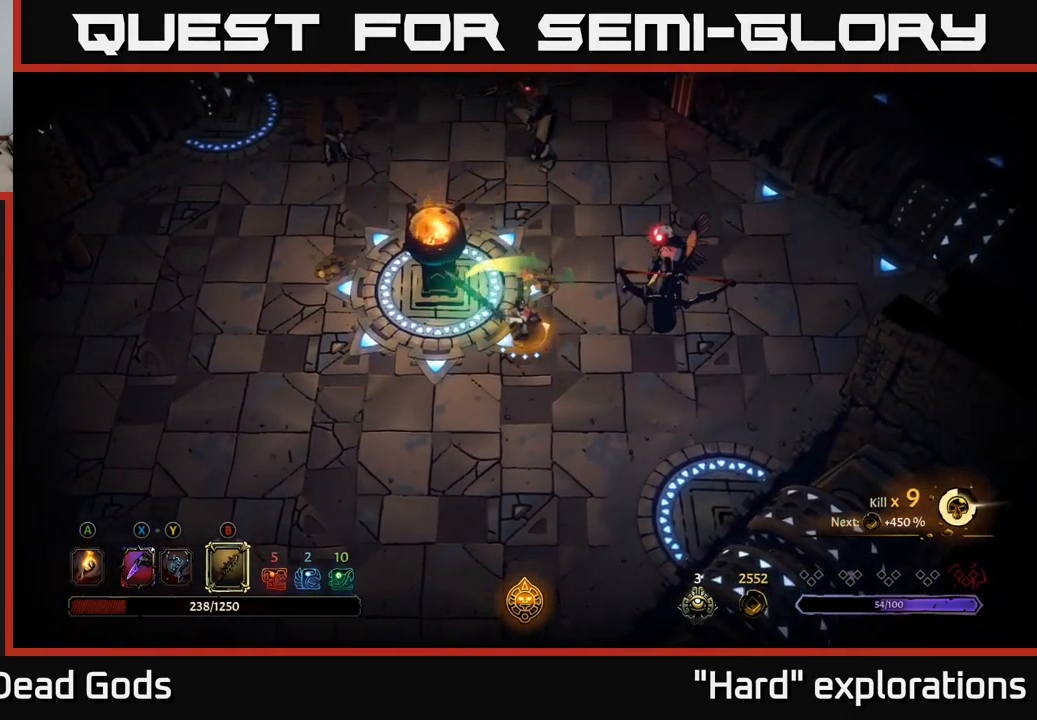
{"buttons": [], "left_stick": "right", "right_stick": "center", "events": [[350, "B", "down"], [450, "B", "up"]]}
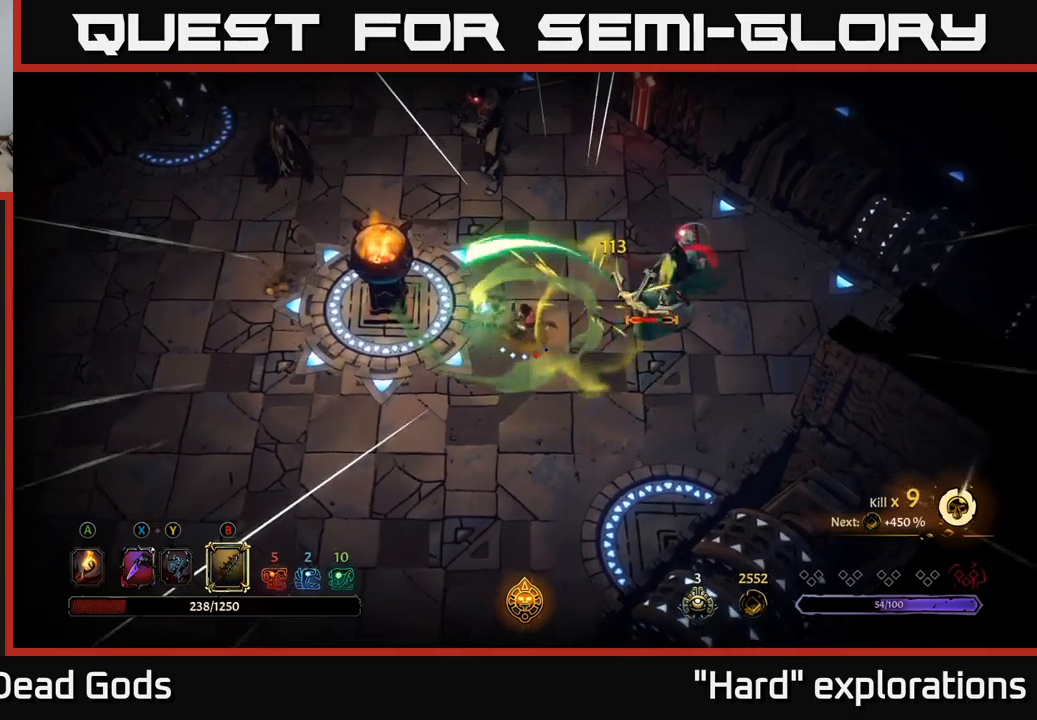
{"buttons": [], "left_stick": "right", "right_stick": "center", "events": []}
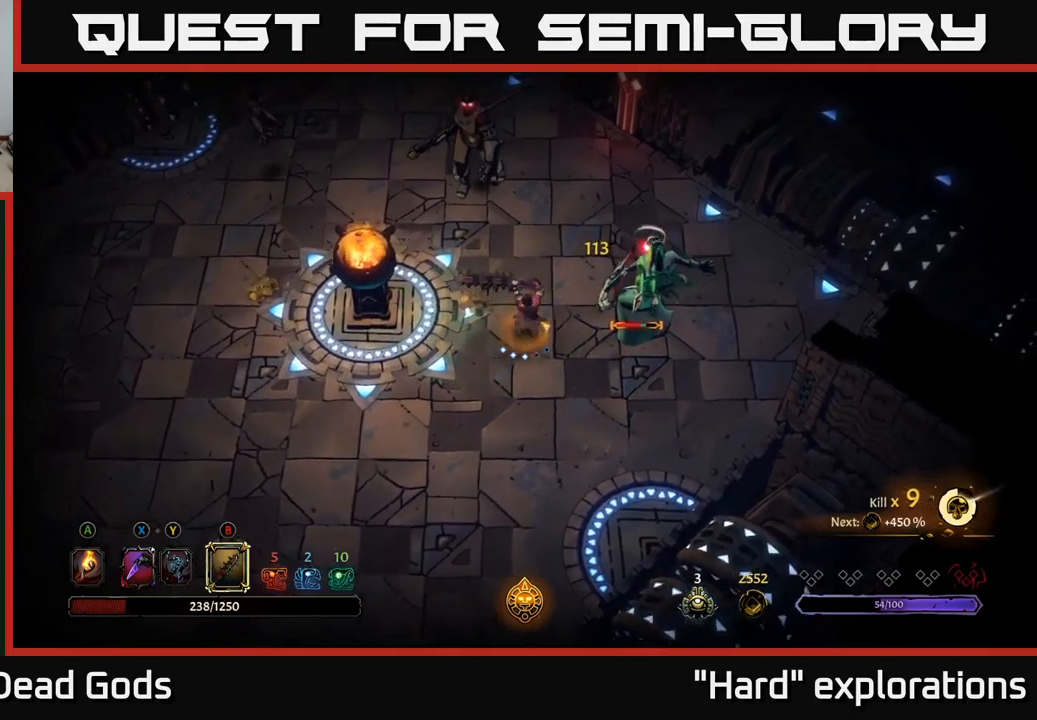
{"buttons": [], "left_stick": "right", "right_stick": "center", "events": [[250, "B", "down"], [333, "B", "up"]]}
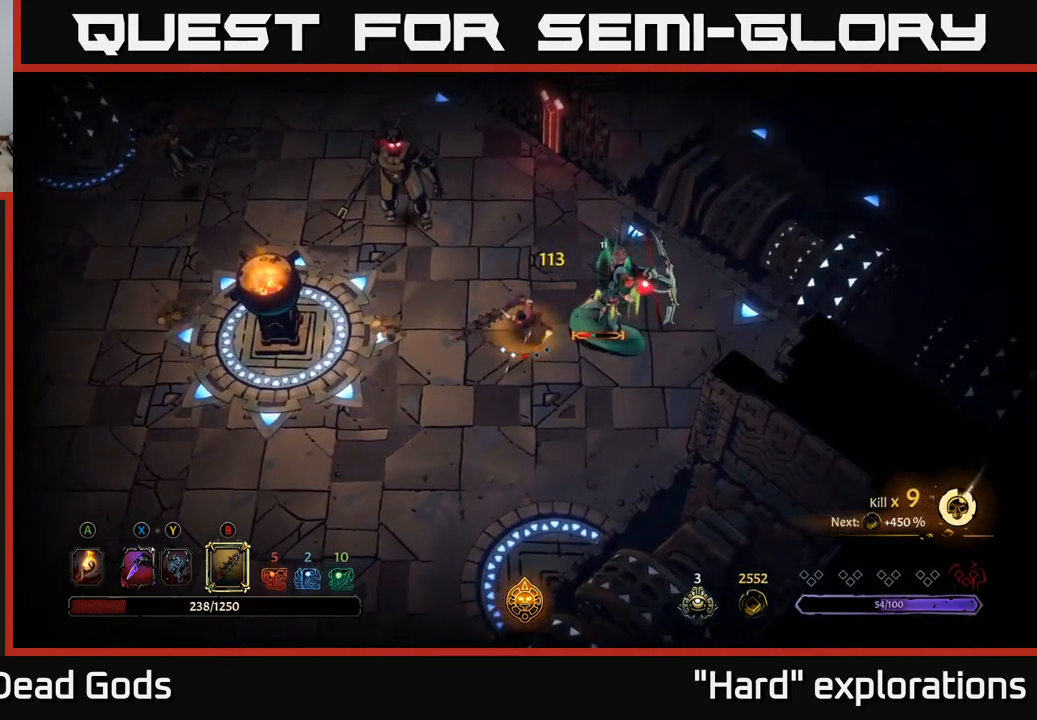
{"buttons": [], "left_stick": "right", "right_stick": "center", "events": []}
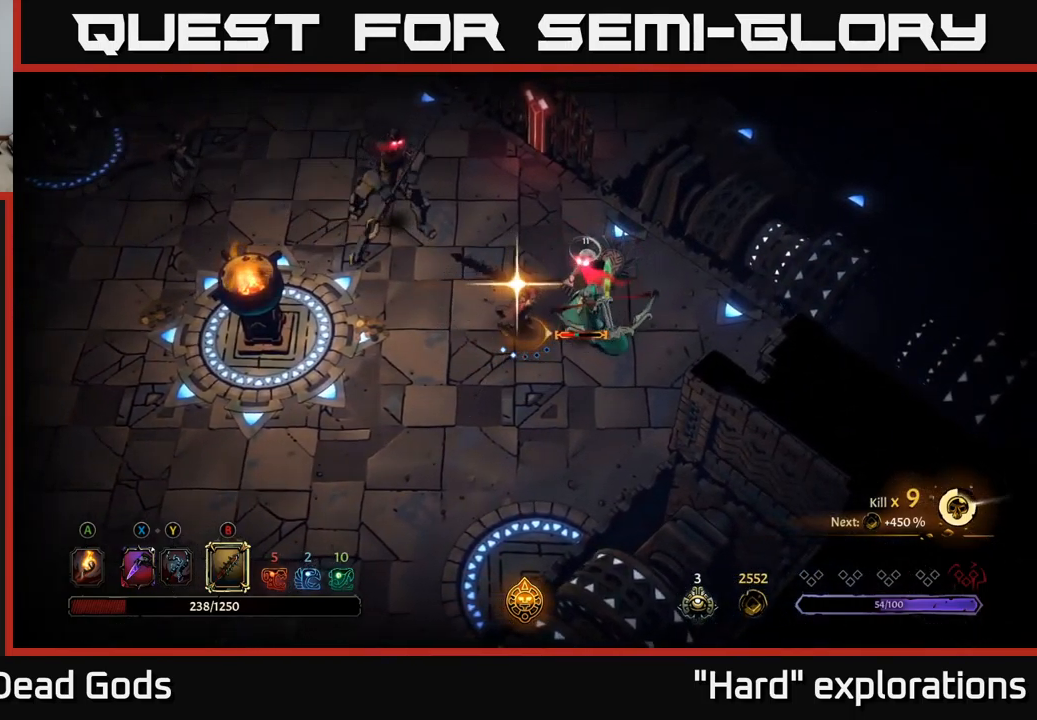
{"buttons": [], "left_stick": "center", "right_stick": "center", "events": [[133, "left_stick", "center"]]}
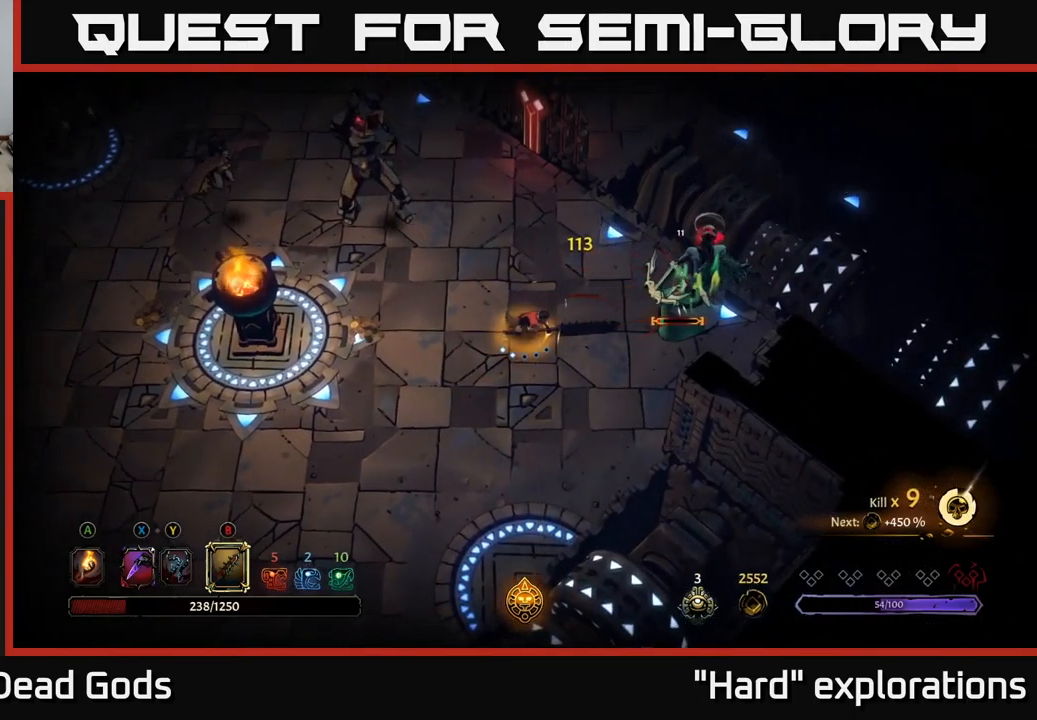
{"buttons": [], "left_stick": "right", "right_stick": "center", "events": [[383, "left_stick", "right"]]}
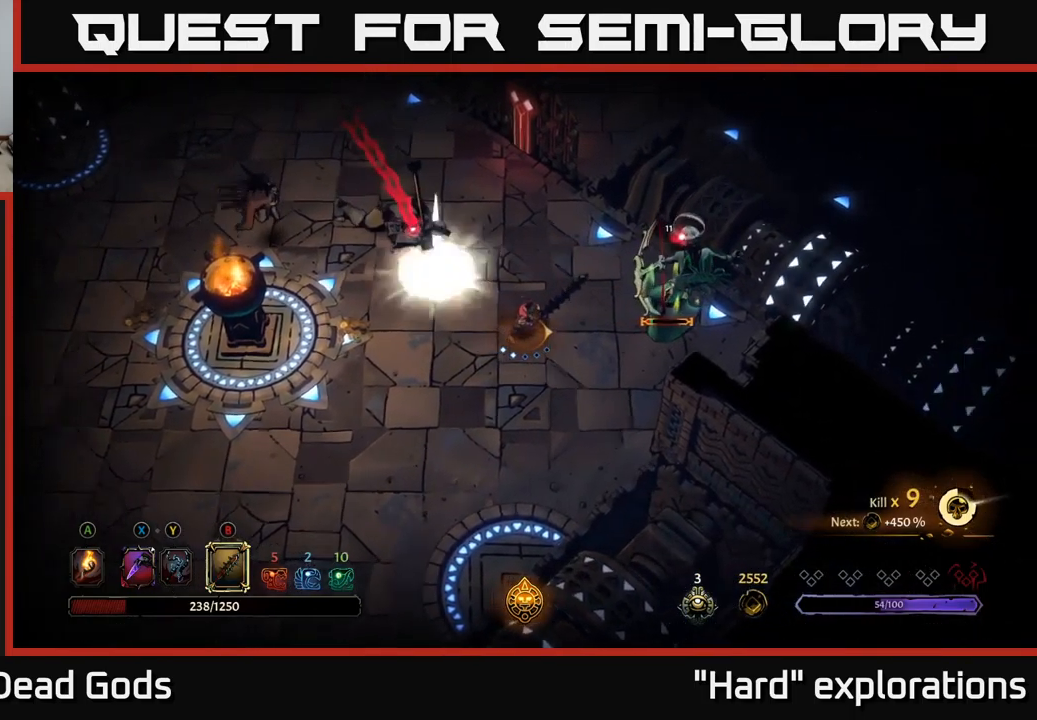
{"buttons": [], "left_stick": "up-left", "right_stick": "center", "events": [[66, "left_stick", "up-right"], [266, "R2", "down"], [350, "left_stick", "up-left"], [400, "R2", "up"]]}
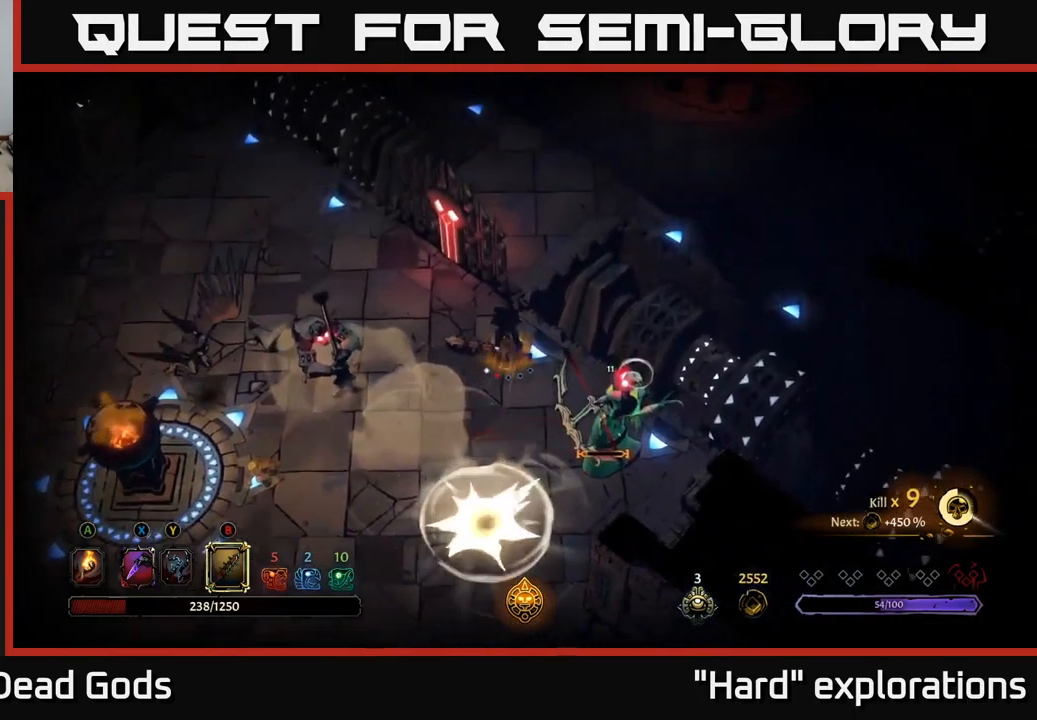
{"buttons": [], "left_stick": "down", "right_stick": "center", "events": [[133, "left_stick", "left"], [266, "left_stick", "down-left"], [466, "left_stick", "down"]]}
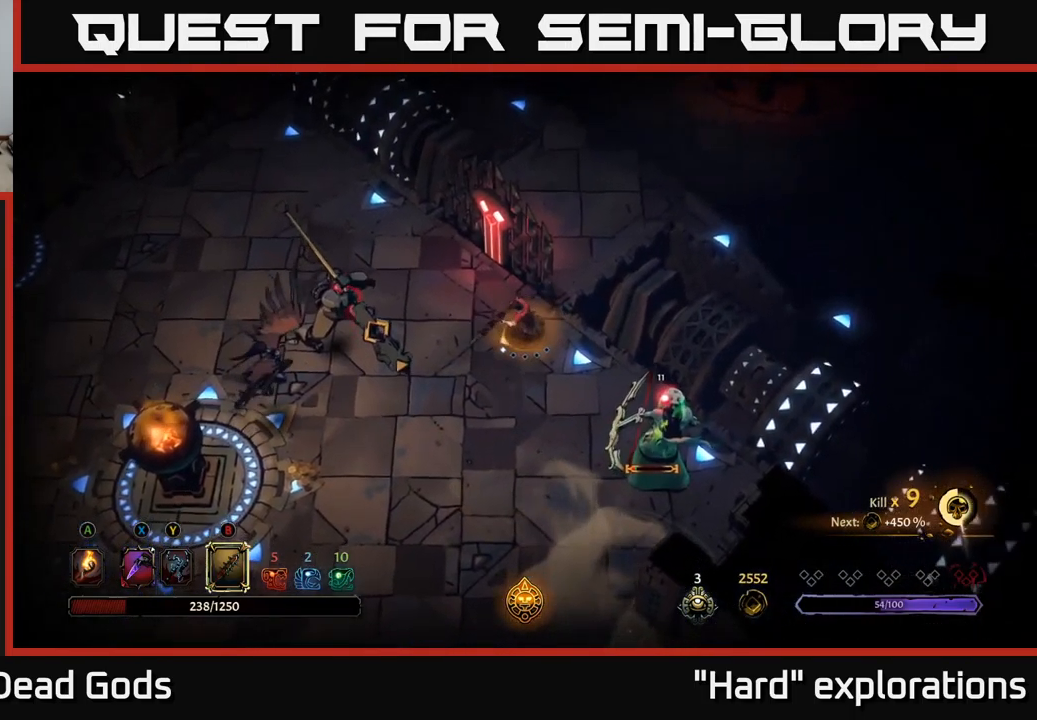
{"buttons": [], "left_stick": "center", "right_stick": "center", "events": [[366, "left_stick", "down-right"], [483, "left_stick", "center"]]}
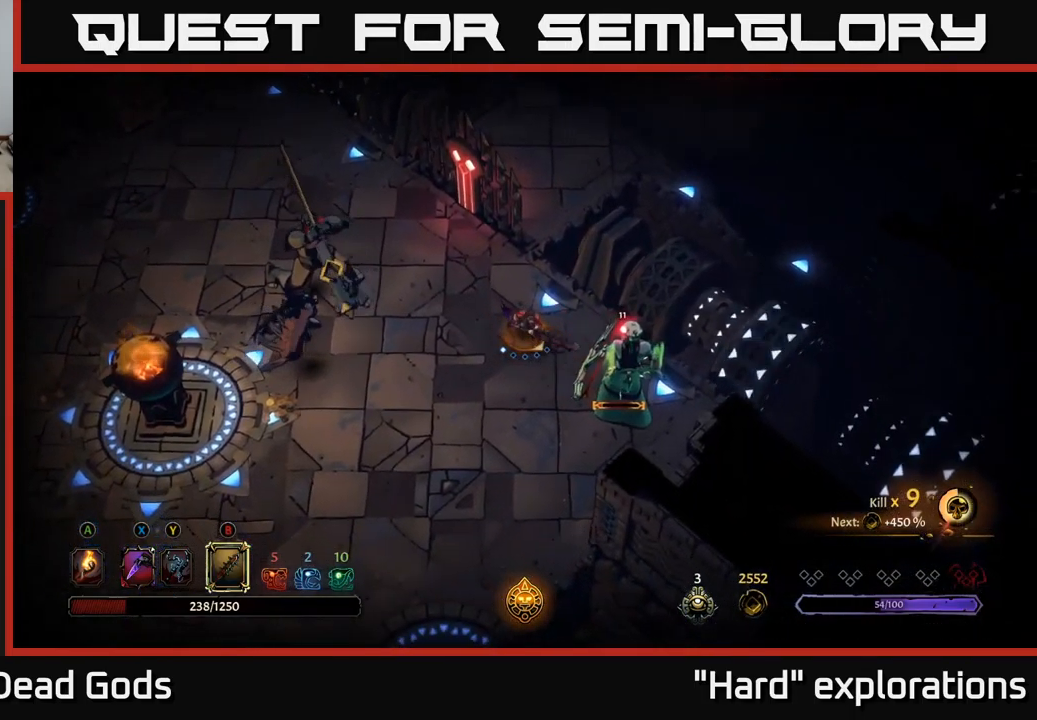
{"buttons": [], "left_stick": "down-right", "right_stick": "center", "events": [[83, "left_stick", "down-right"], [150, "B", "down"], [216, "B", "up"]]}
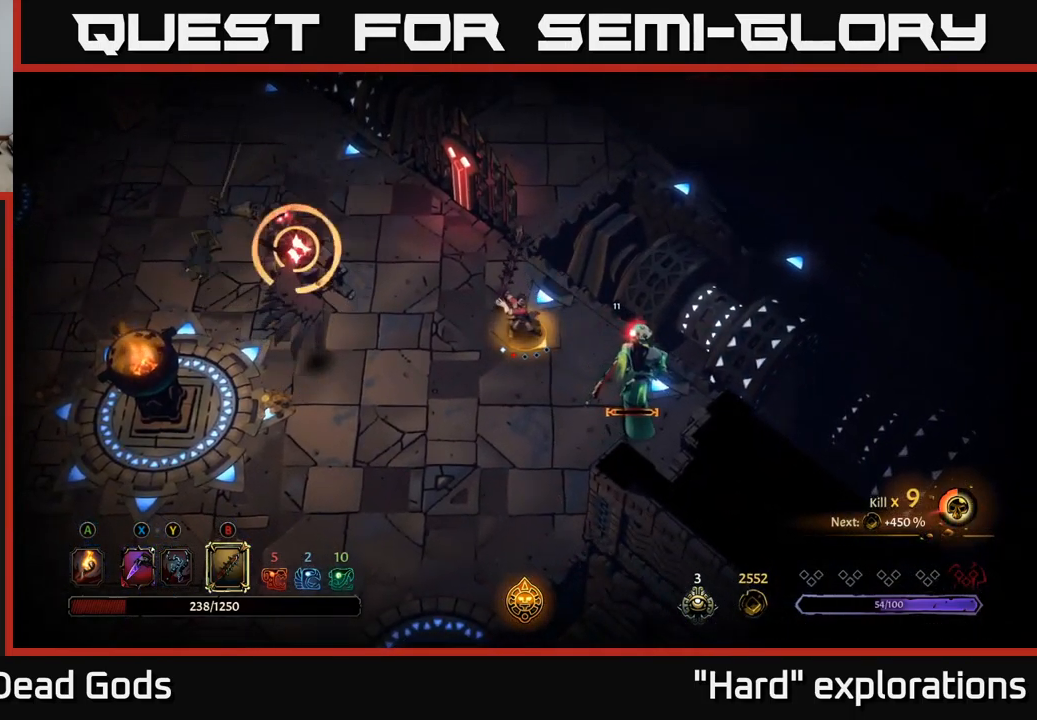
{"buttons": [], "left_stick": "down-left", "right_stick": "center", "events": [[233, "left_stick", "center"], [416, "left_stick", "down"], [500, "left_stick", "down-left"]]}
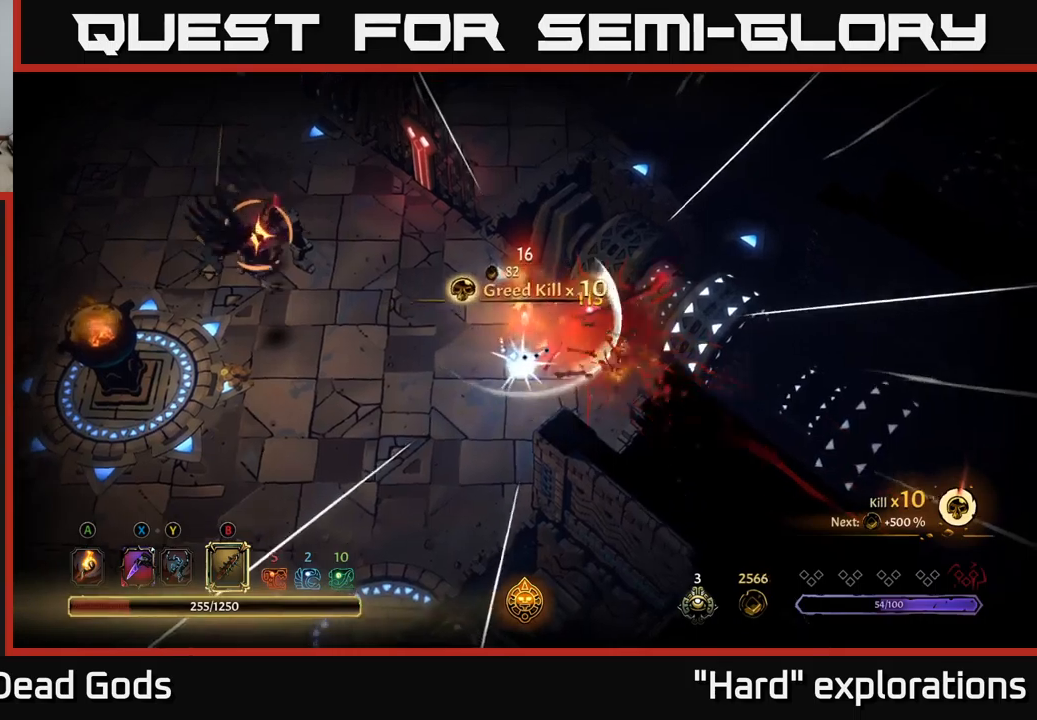
{"buttons": ["R2"], "left_stick": "down-left", "right_stick": "center", "events": [[33, "R2", "down"], [133, "R2", "up"], [200, "R1", "down"], [200, "R2", "down"], [250, "R1", "up"], [267, "R2", "up"], [317, "R2", "down"], [400, "R2", "up"], [450, "R2", "down"]]}
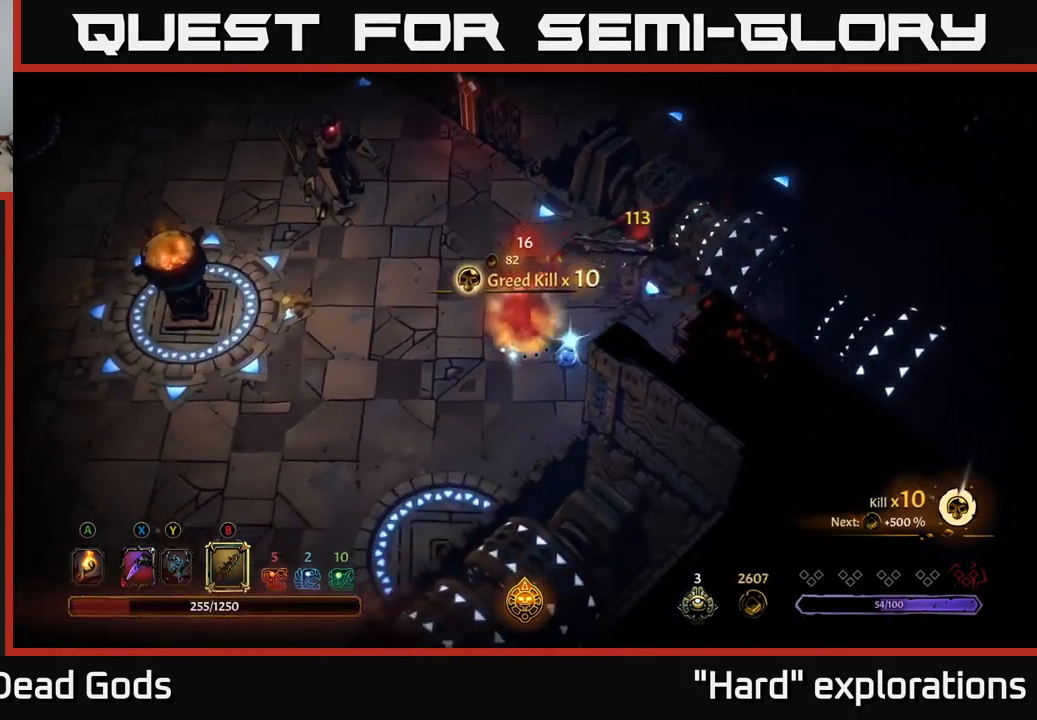
{"buttons": [], "left_stick": "up-right", "right_stick": "center", "events": [[33, "R2", "up"], [183, "left_stick", "down-right"], [233, "left_stick", "right"], [367, "left_stick", "up-right"]]}
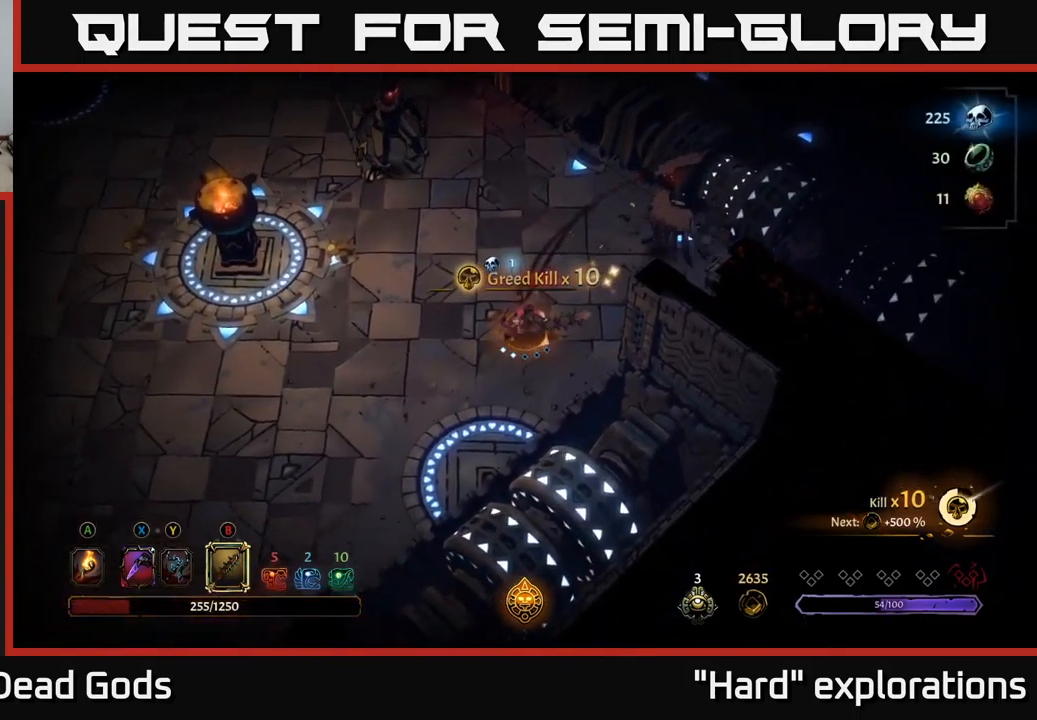
{"buttons": [], "left_stick": "center", "right_stick": "center", "events": [[283, "left_stick", "center"]]}
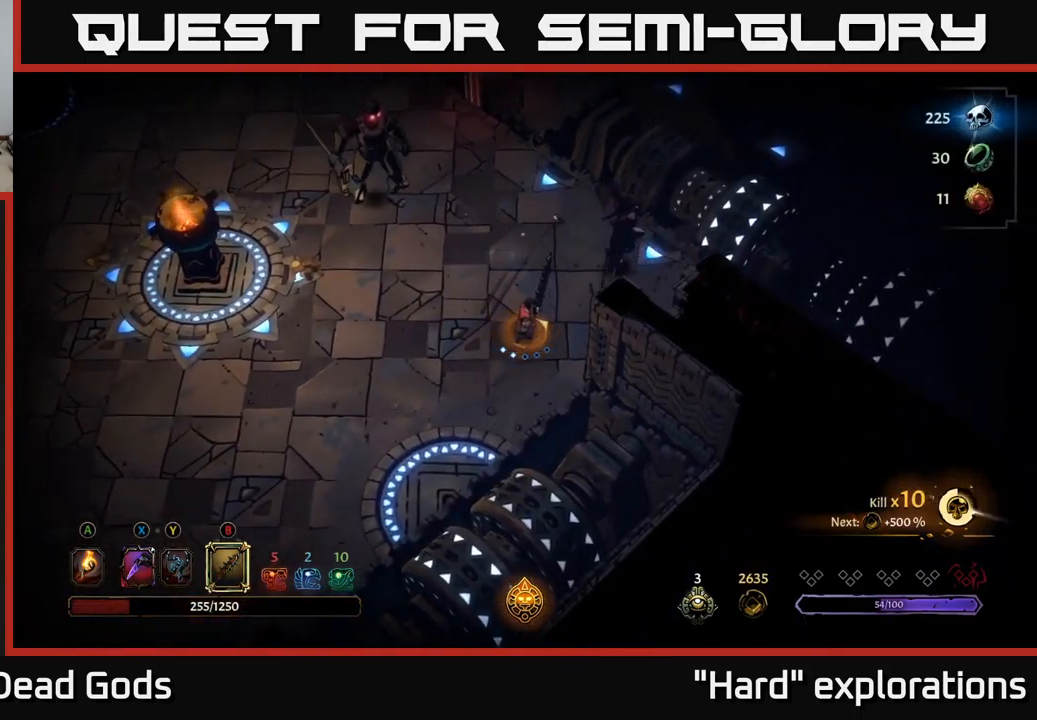
{"buttons": [], "left_stick": "up-right", "right_stick": "center", "events": [[283, "left_stick", "up-right"], [367, "B", "down"], [433, "B", "up"]]}
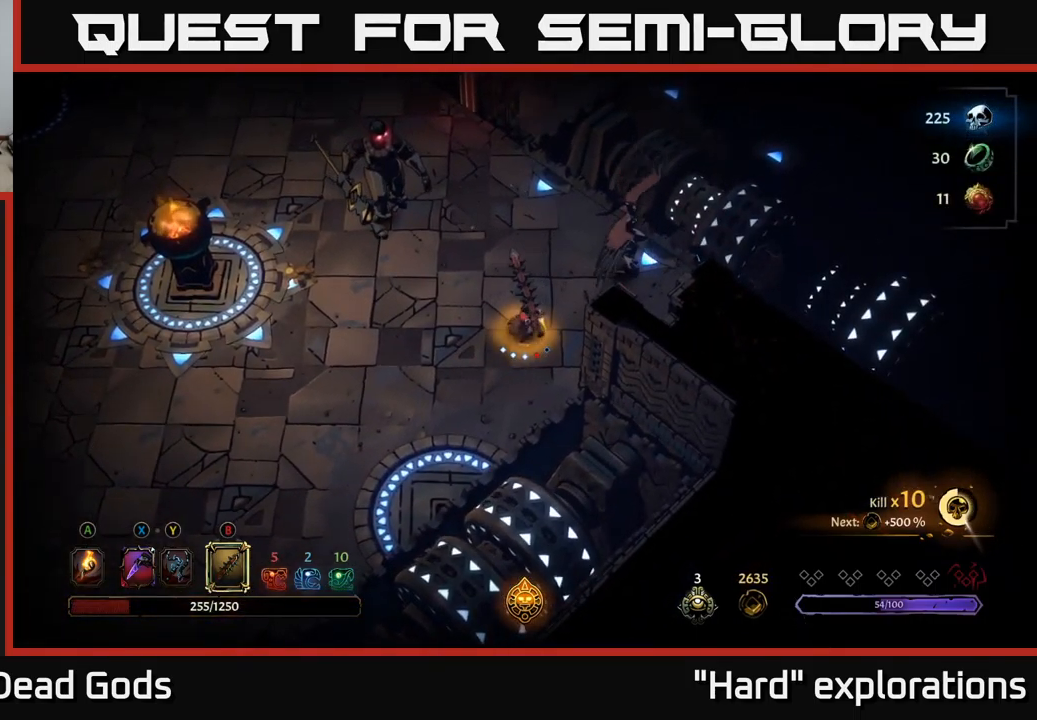
{"buttons": [], "left_stick": "up-right", "right_stick": "center", "events": []}